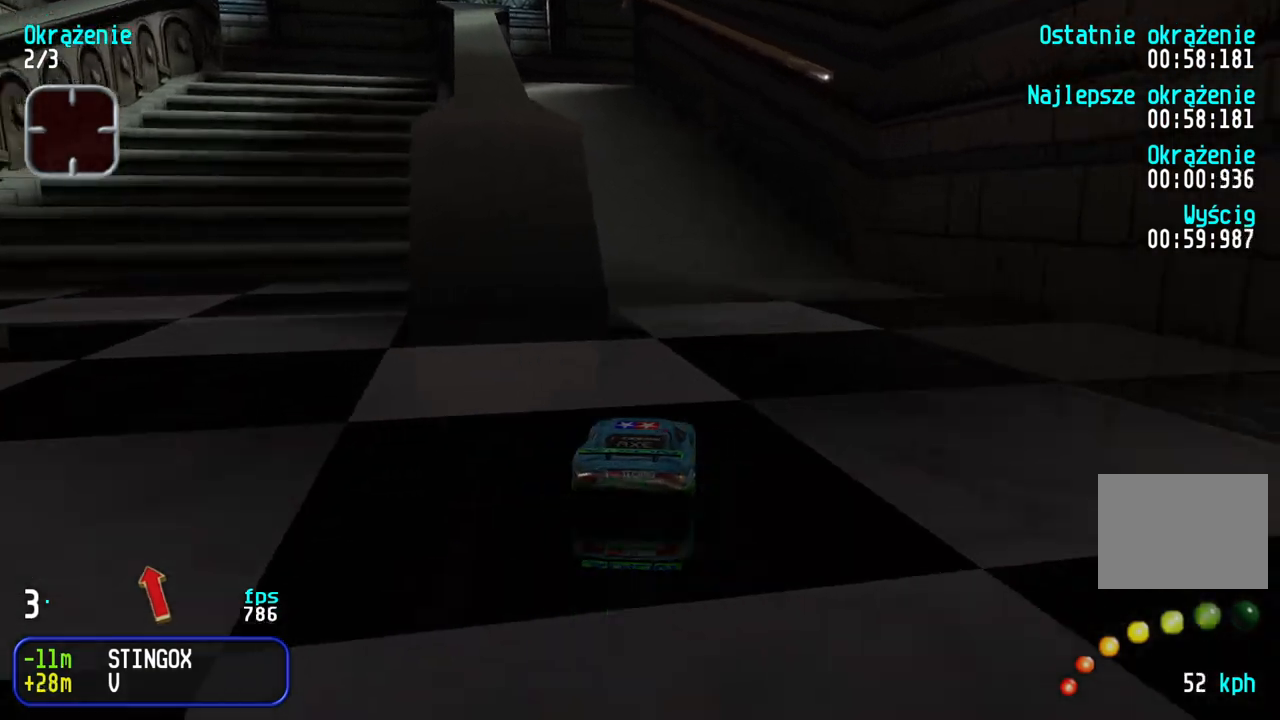
Gameplay with keyboard; each line is a JSON object with the keys held at the frame after it. "events" lists presses ("down") and releases ("up") of "down", "left", "right" and "up" between this image and that frame as [ms after this image, input, new state], when the widget could be followed in between. No other keys are recorded. Mouse input is not recorded.
{"keys": ["up"], "events": [[17, "left", "down"], [183, "left", "up"], [233, "left", "down"], [367, "left", "up"]]}
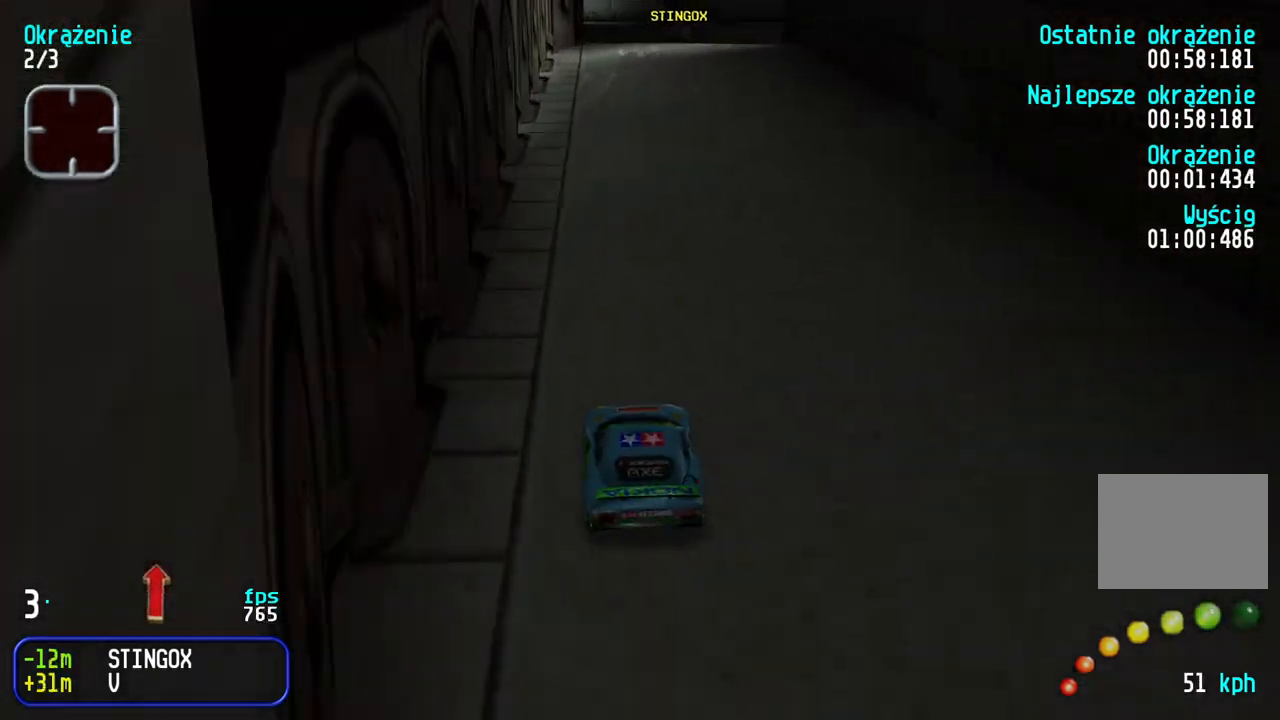
{"keys": ["down", "right", "up"], "events": [[183, "right", "down"], [300, "right", "up"], [317, "up", "up"], [367, "down", "down"], [400, "right", "down"], [500, "up", "down"]]}
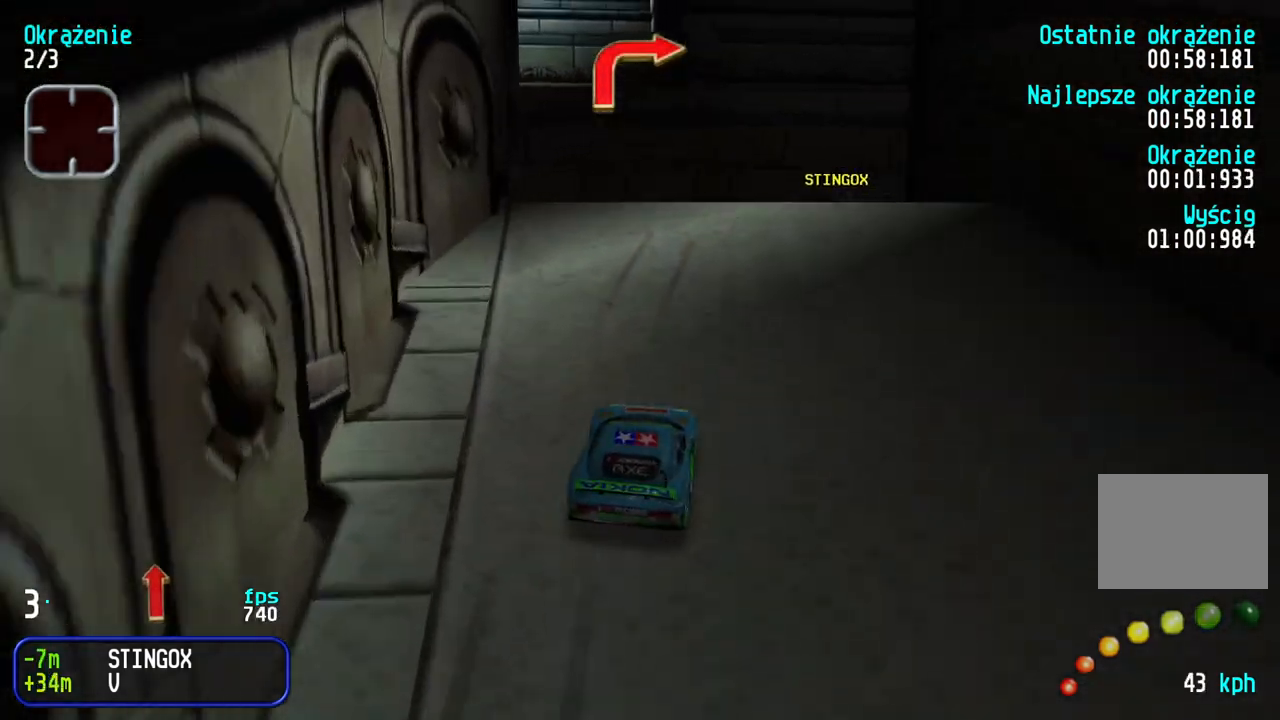
{"keys": ["up"], "events": [[17, "down", "up"], [383, "right", "up"]]}
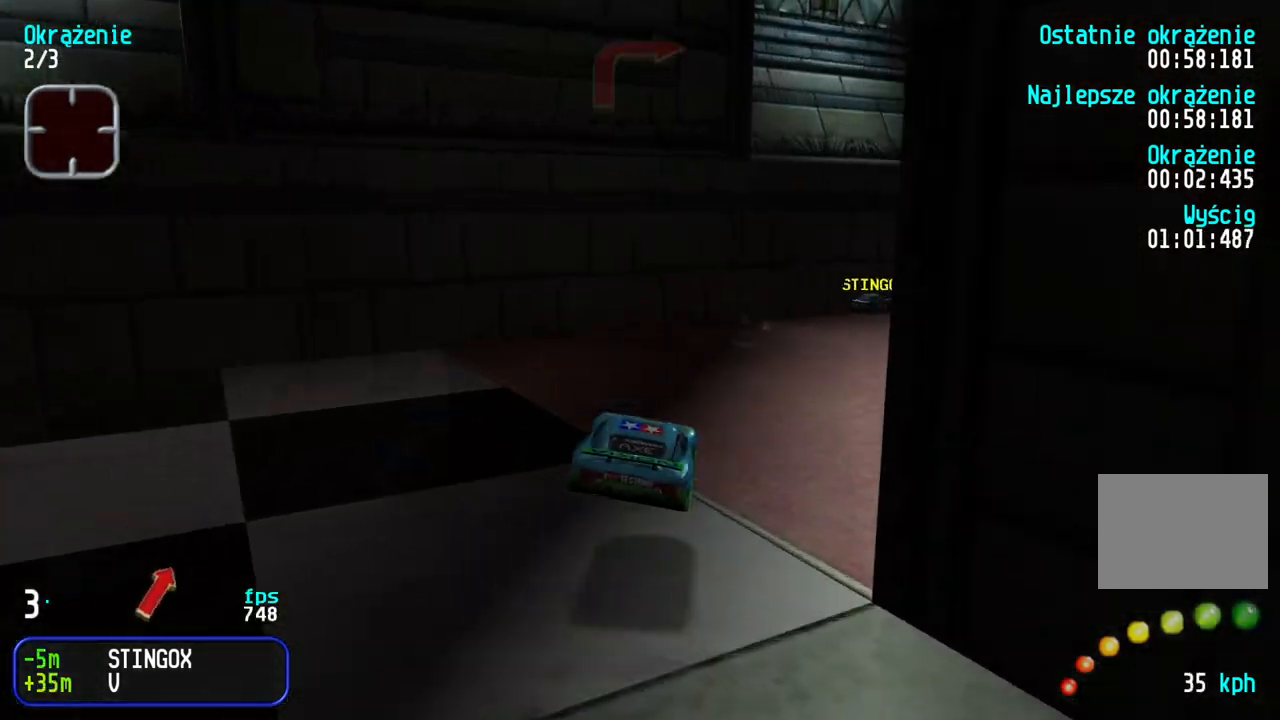
{"keys": ["up"], "events": [[67, "right", "down"], [483, "right", "up"]]}
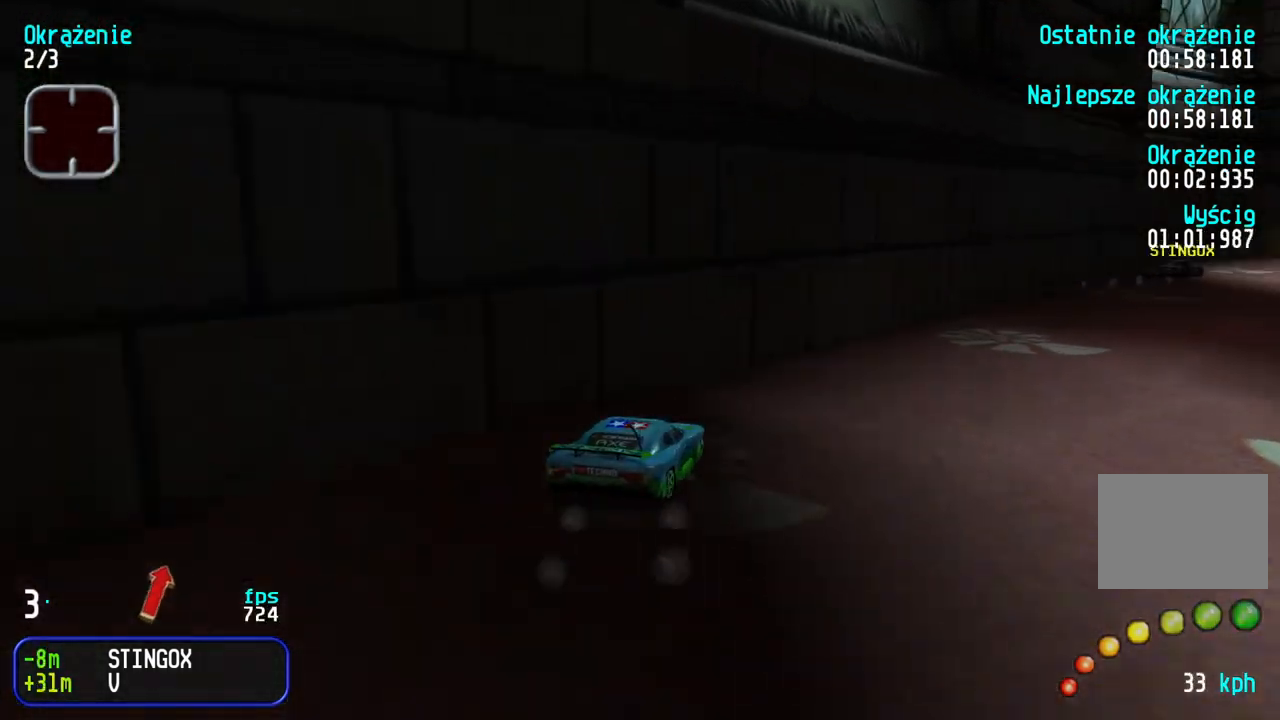
{"keys": ["up"], "events": [[67, "right", "down"], [233, "right", "up"], [350, "right", "down"], [417, "right", "up"]]}
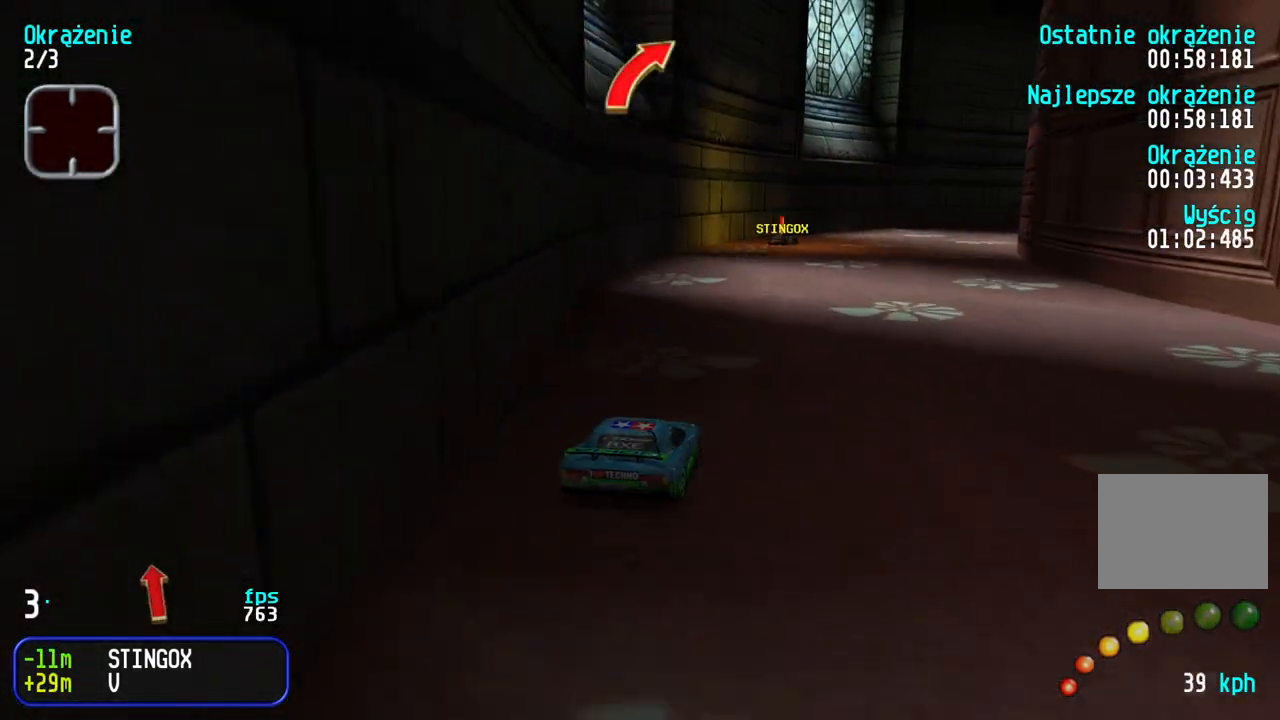
{"keys": ["right", "up"], "events": [[50, "right", "down"], [67, "right", "up"], [267, "right", "down"], [450, "right", "up"], [500, "right", "down"]]}
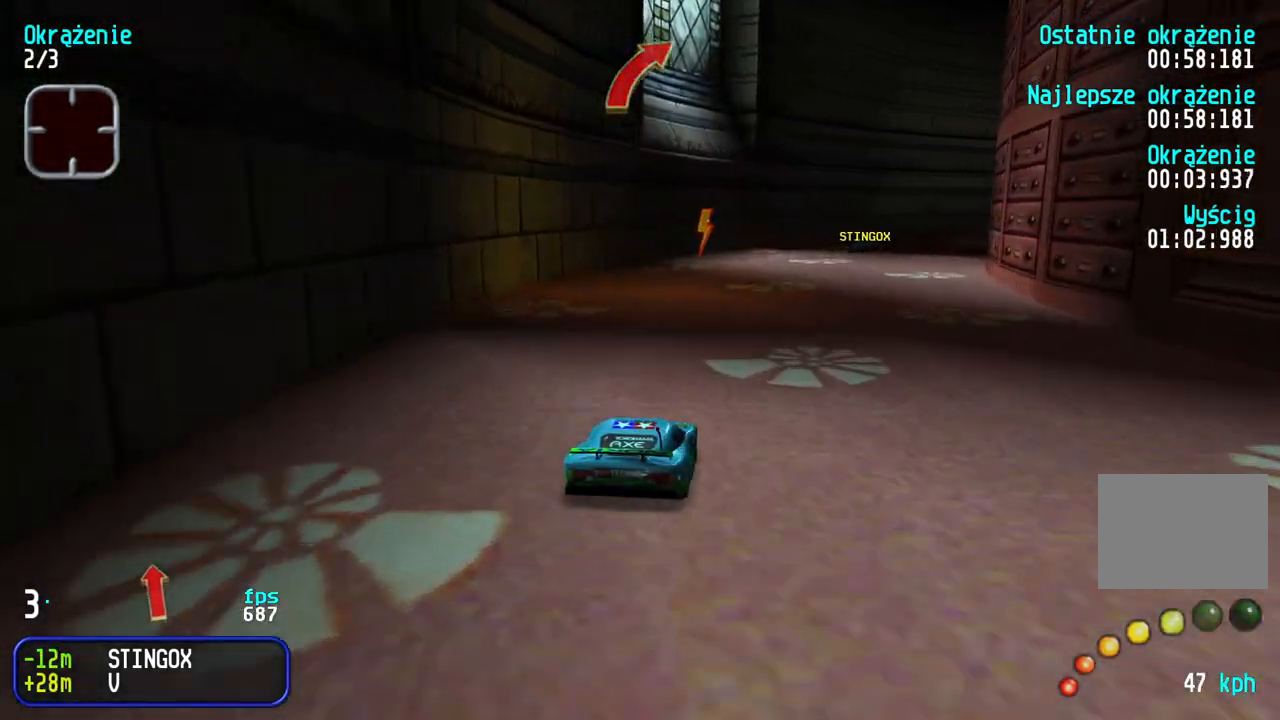
{"keys": ["right", "up"], "events": [[183, "right", "up"], [250, "right", "down"], [400, "right", "up"], [467, "right", "down"]]}
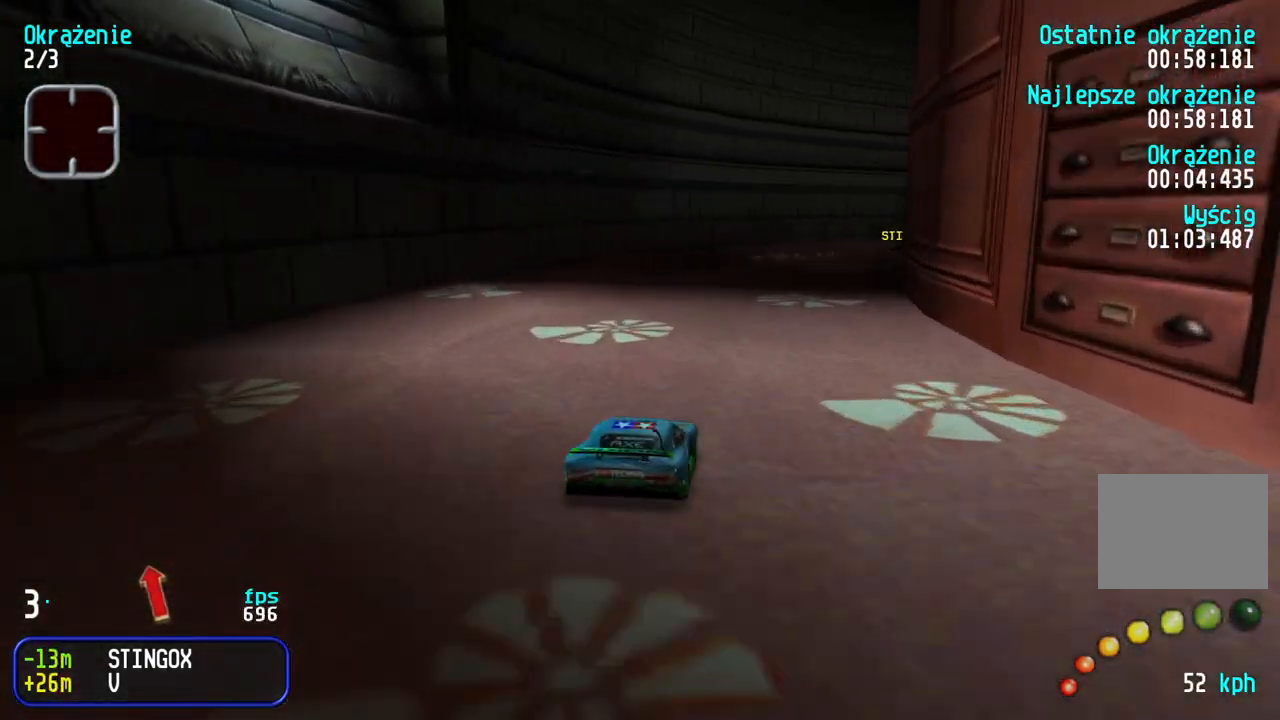
{"keys": ["right", "up"], "events": [[117, "right", "up"], [183, "right", "down"], [333, "right", "up"], [417, "right", "down"]]}
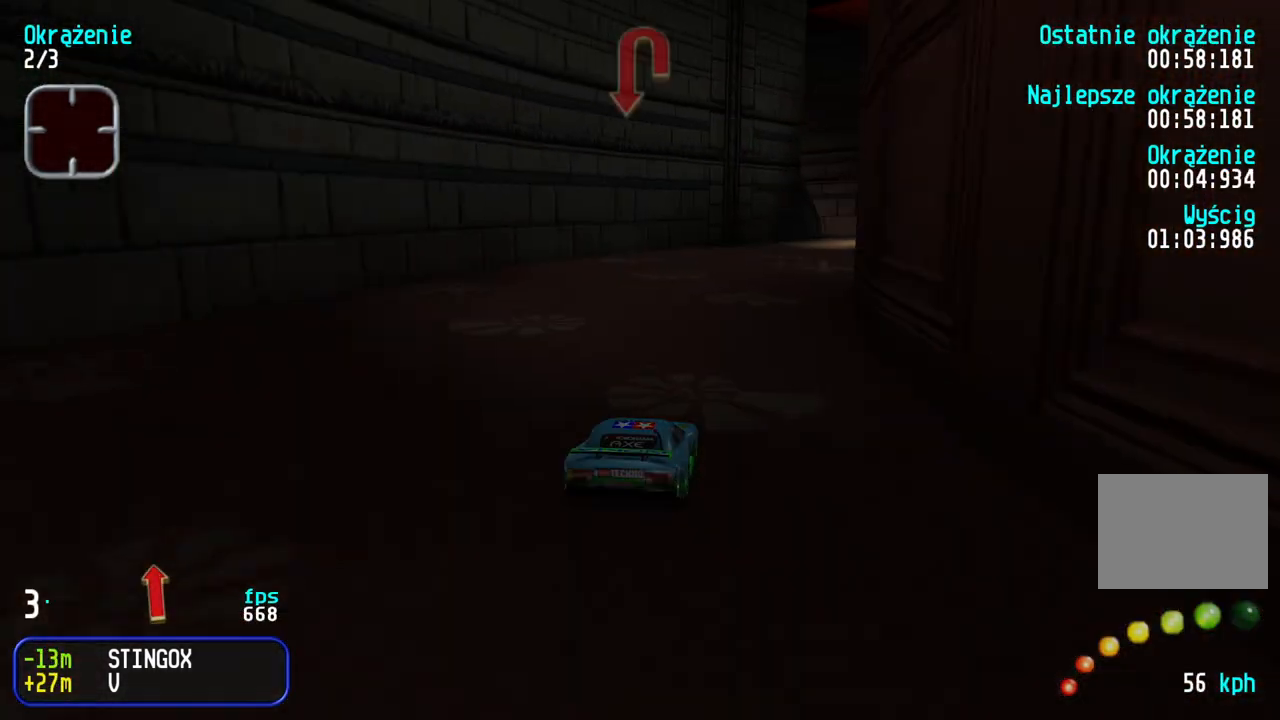
{"keys": ["right", "up"], "events": [[100, "right", "up"], [167, "right", "down"], [333, "right", "up"], [383, "right", "down"]]}
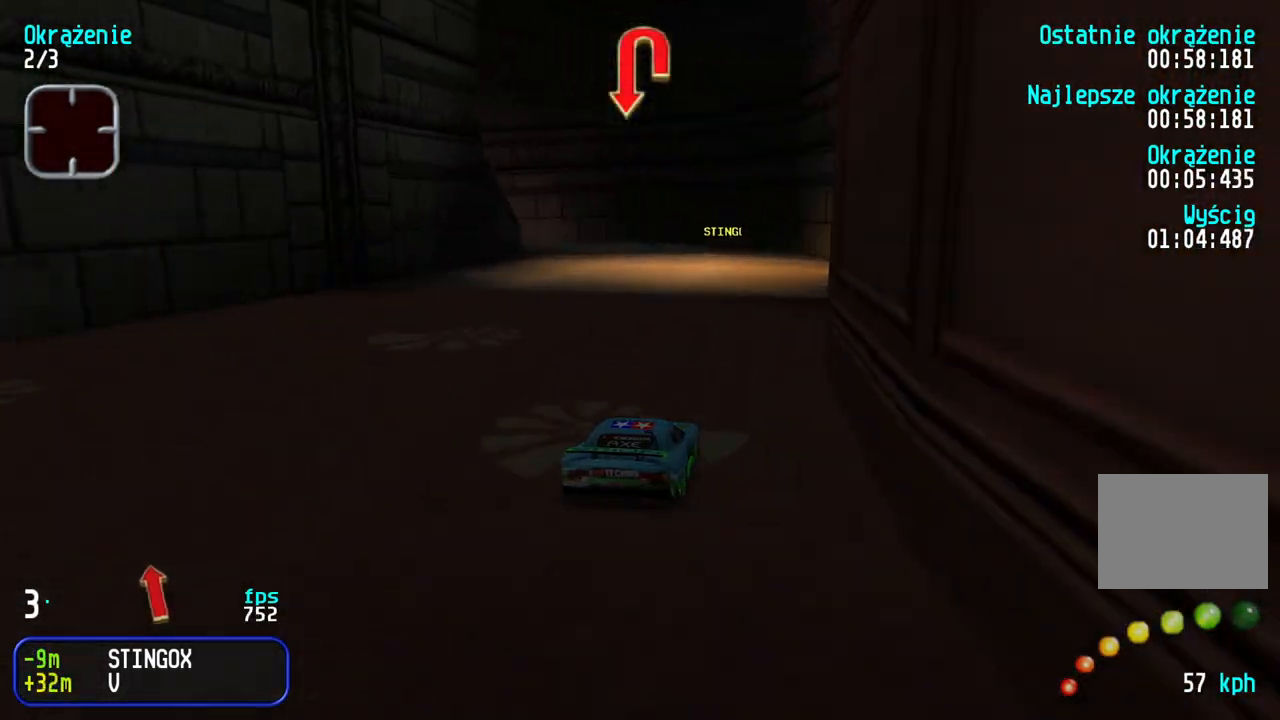
{"keys": ["left", "up"], "events": [[50, "right", "up"], [117, "right", "down"], [167, "right", "up"], [400, "left", "down"]]}
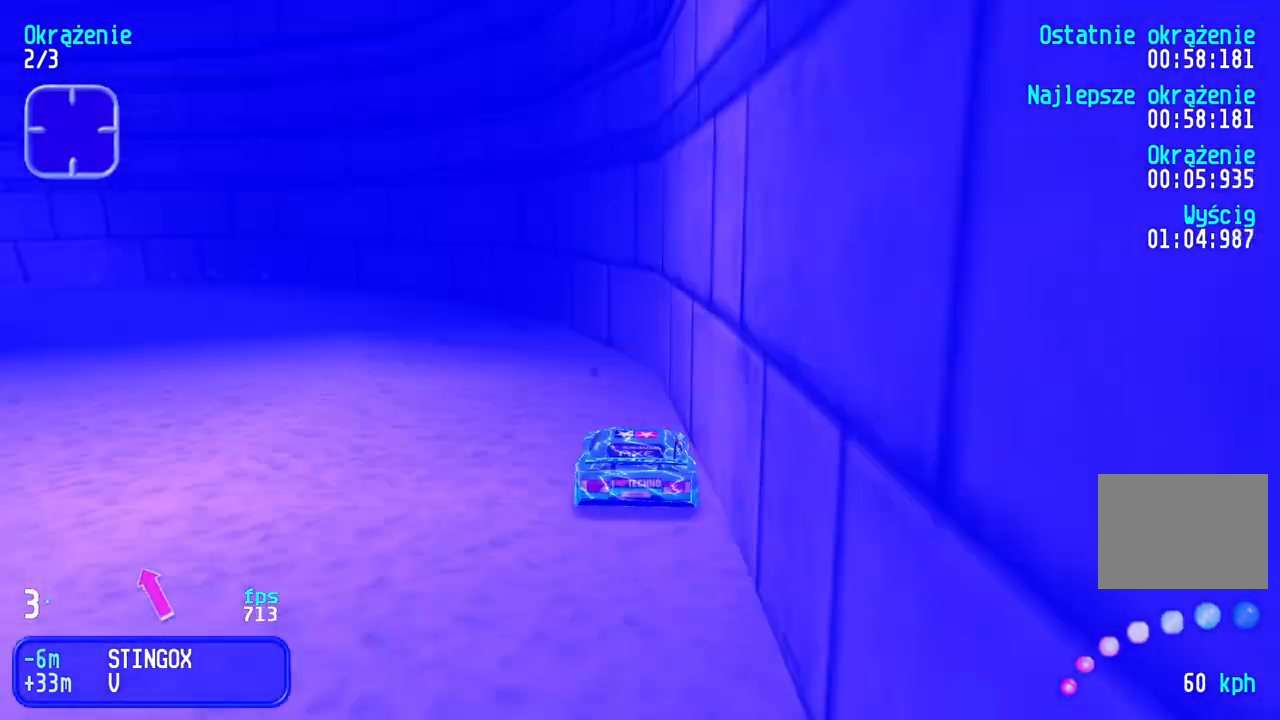
{"keys": ["left", "up"], "events": [[183, "left", "up"], [217, "left", "down"]]}
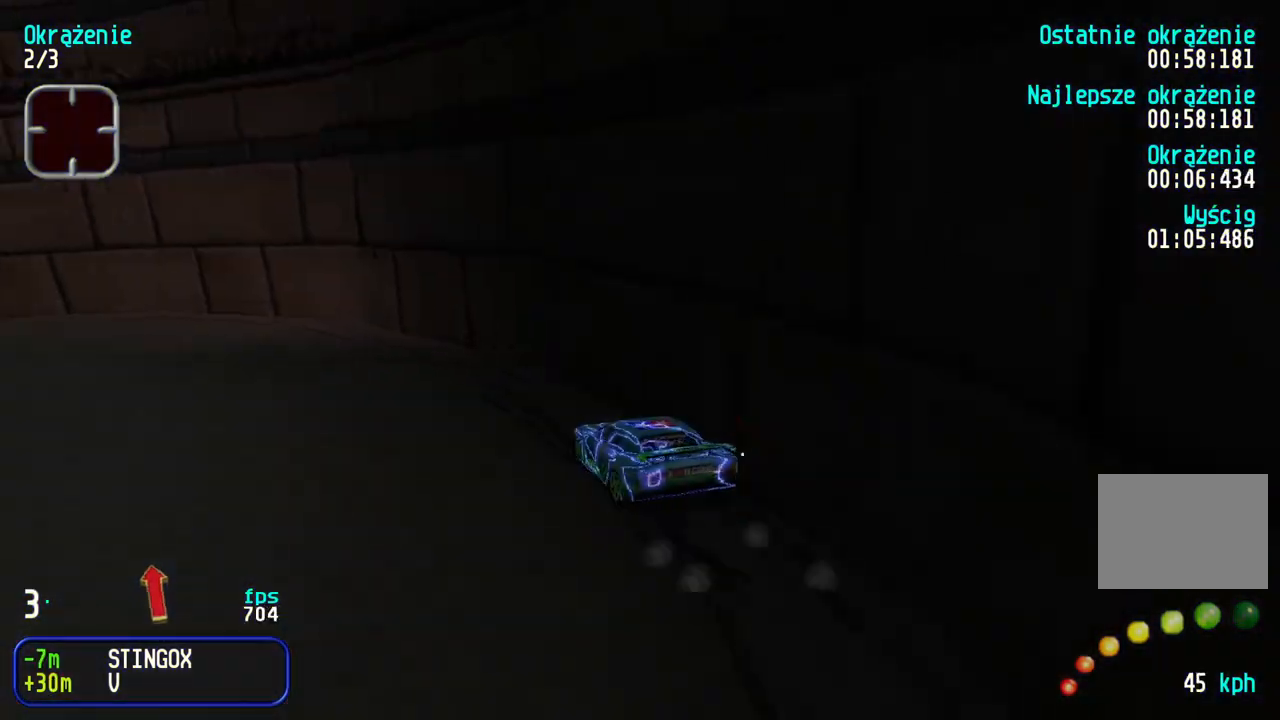
{"keys": ["left", "up"], "events": [[250, "left", "up"], [283, "left", "down"]]}
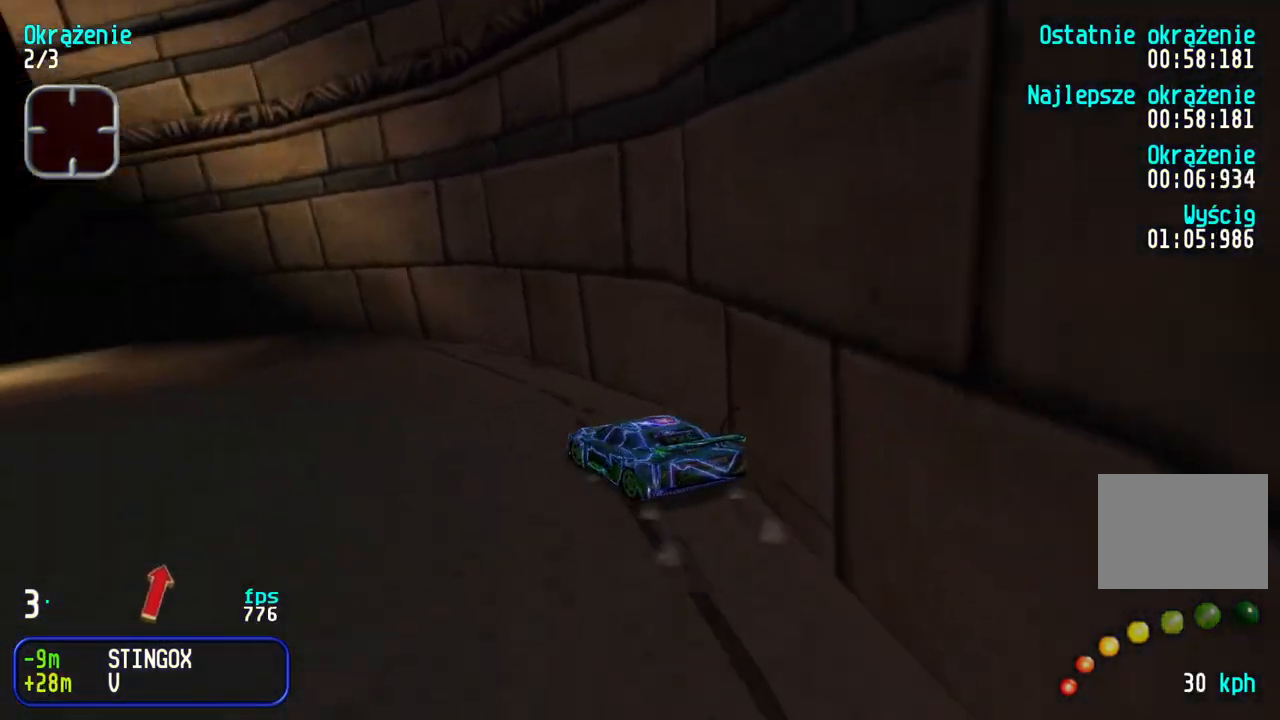
{"keys": ["right", "up"], "events": [[167, "left", "up"], [200, "right", "down"]]}
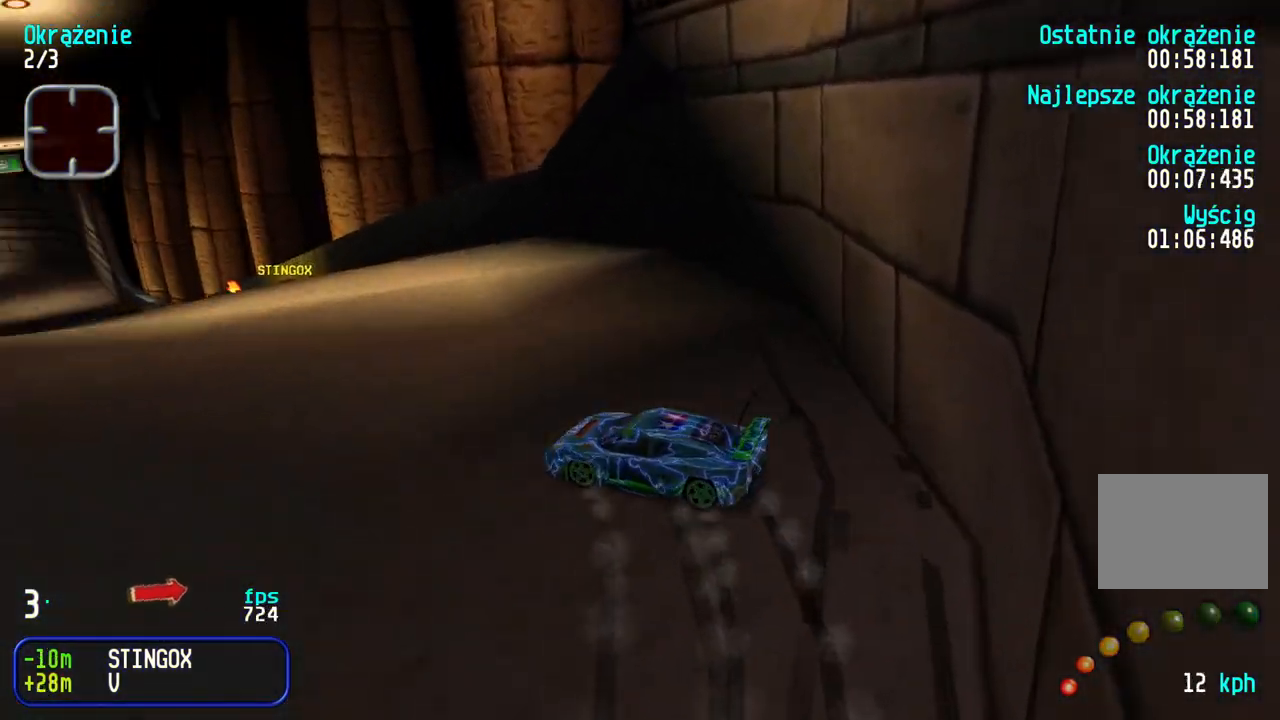
{"keys": ["right", "up"], "events": []}
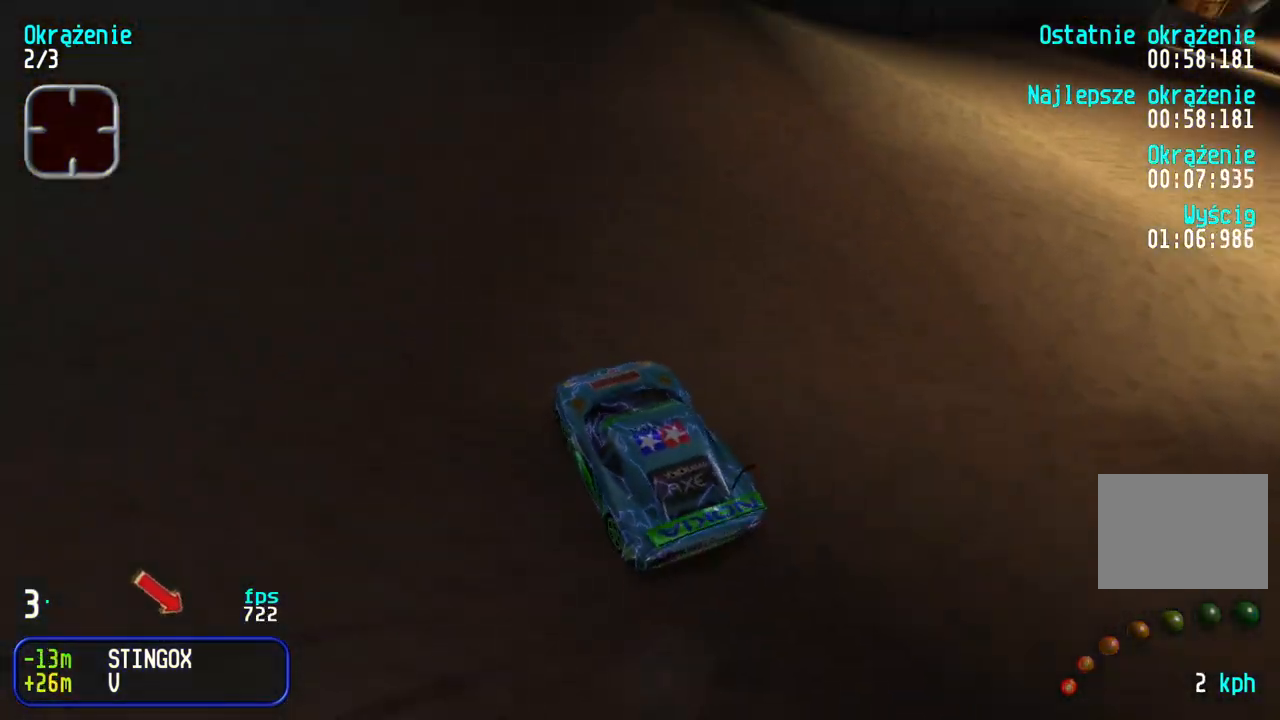
{"keys": ["right", "up"], "events": []}
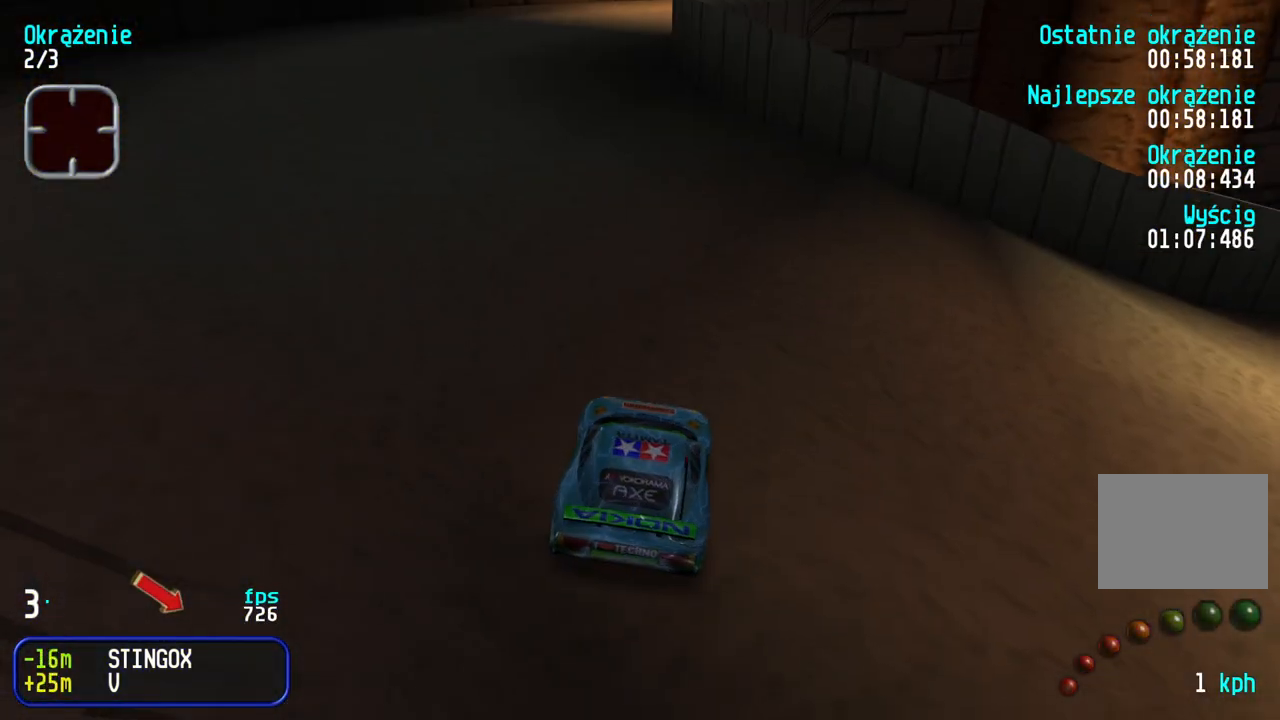
{"keys": ["right", "up"], "events": []}
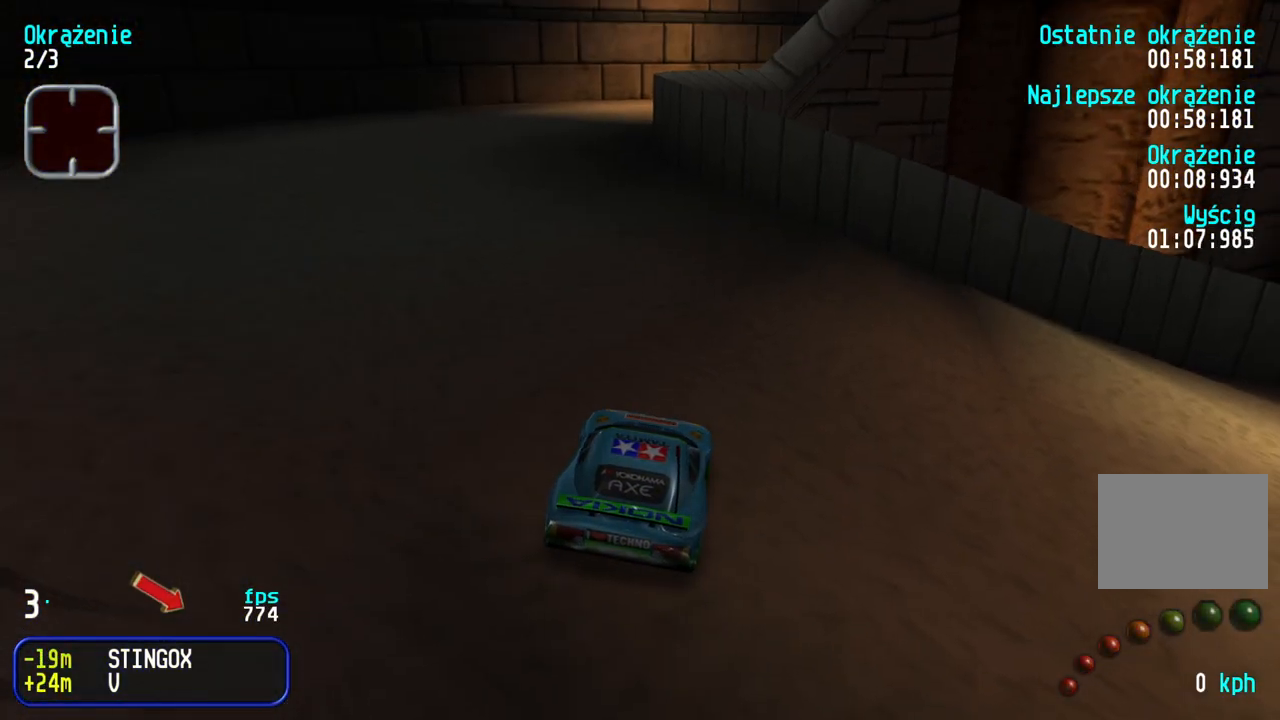
{"keys": ["up"], "events": [[467, "right", "up"]]}
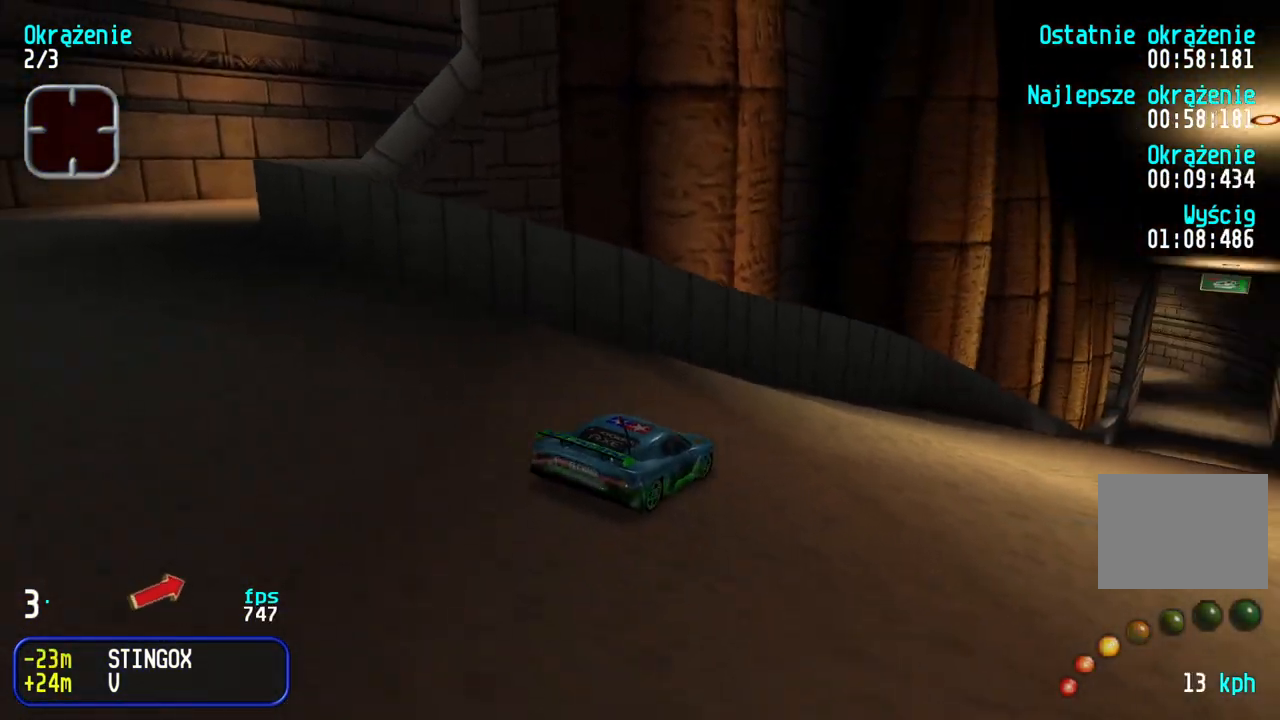
{"keys": ["up"], "events": [[100, "right", "down"], [200, "right", "up"], [367, "right", "down"], [483, "right", "up"]]}
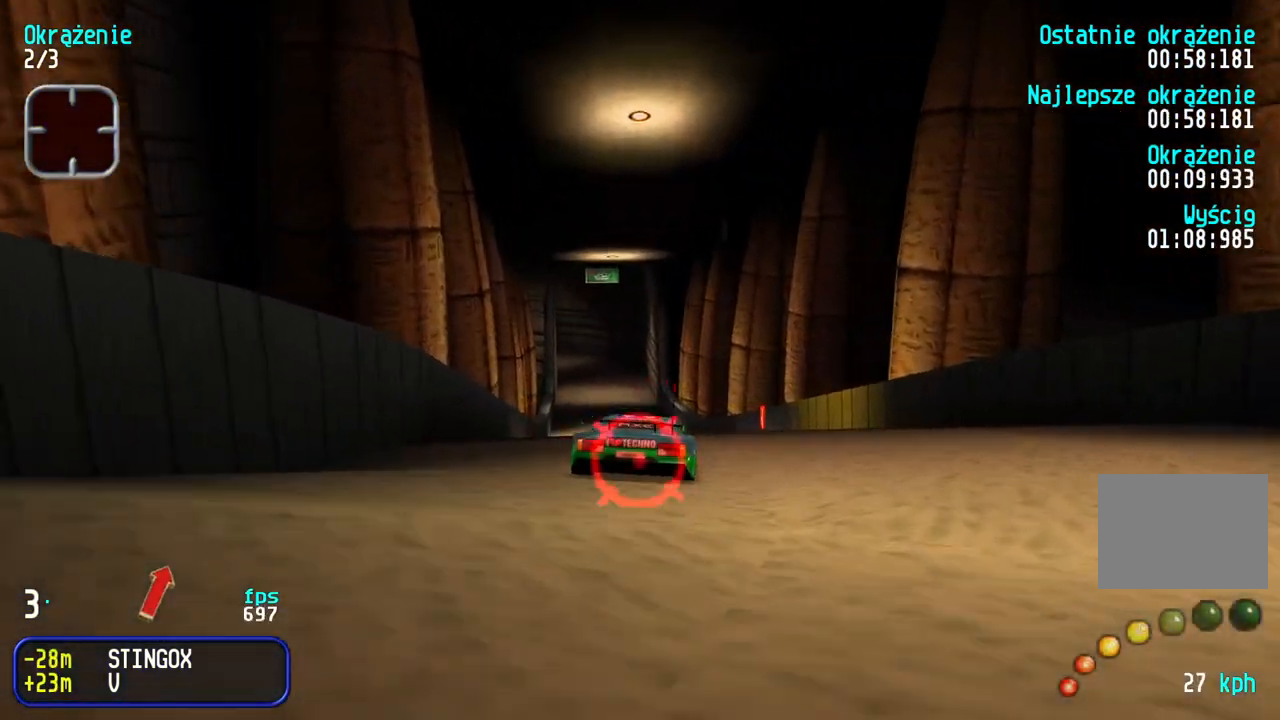
{"keys": ["up"], "events": []}
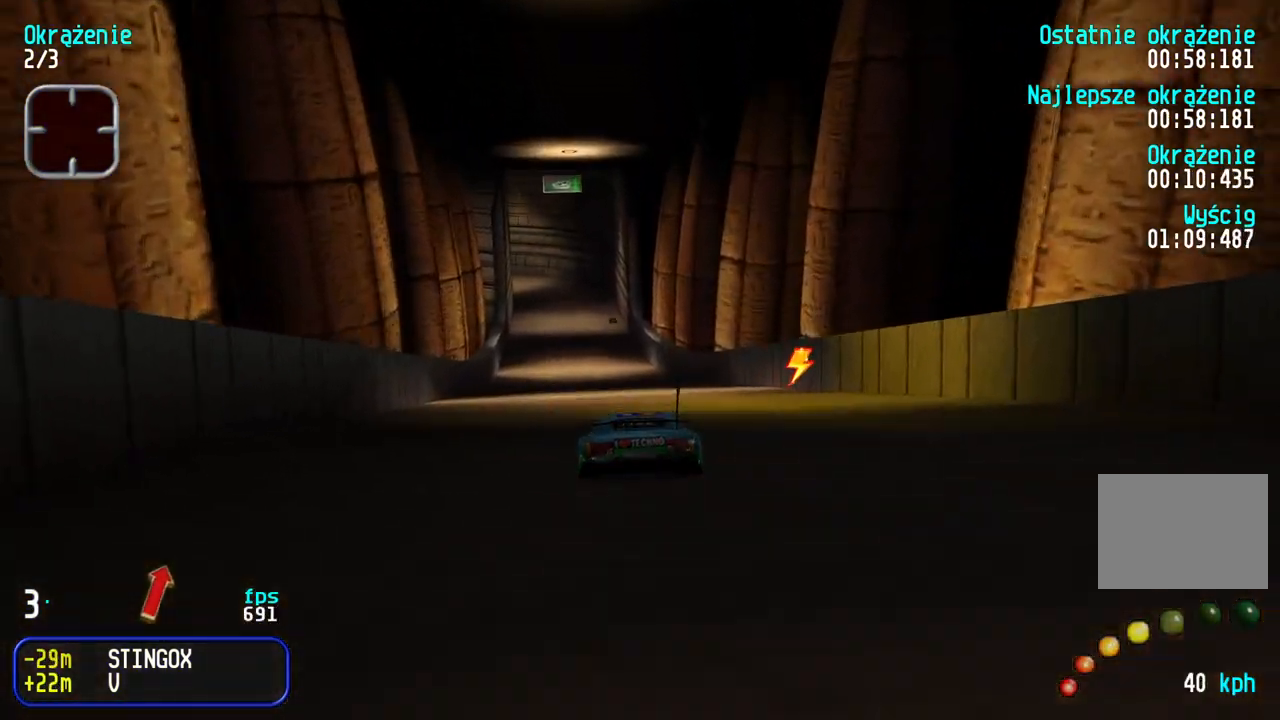
{"keys": ["up"], "events": [[350, "left", "down"], [400, "left", "up"]]}
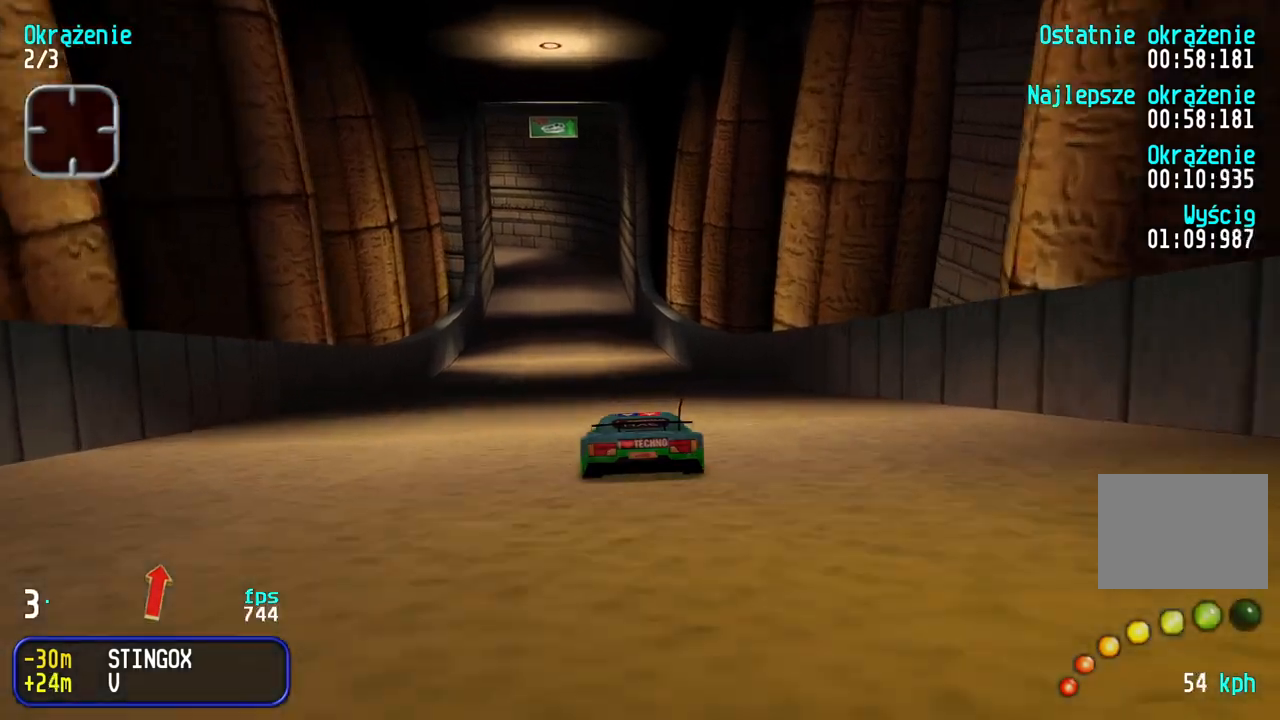
{"keys": ["up"], "events": []}
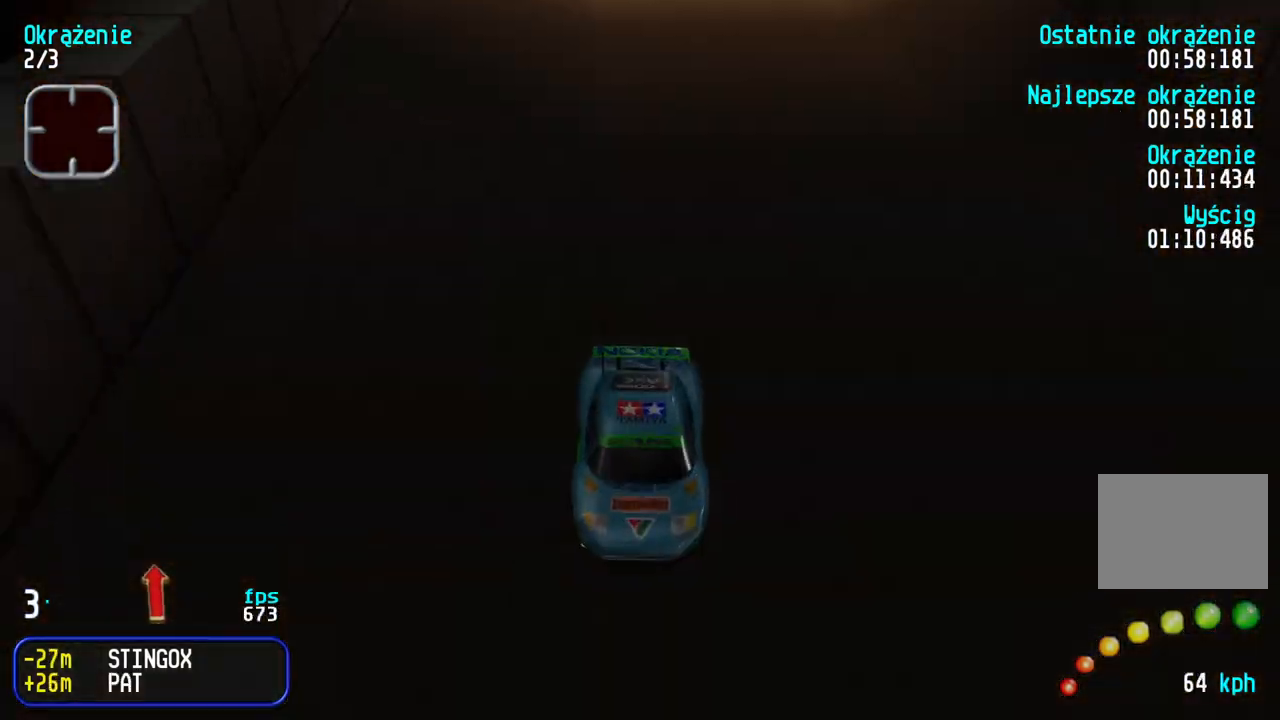
{"keys": ["up"], "events": []}
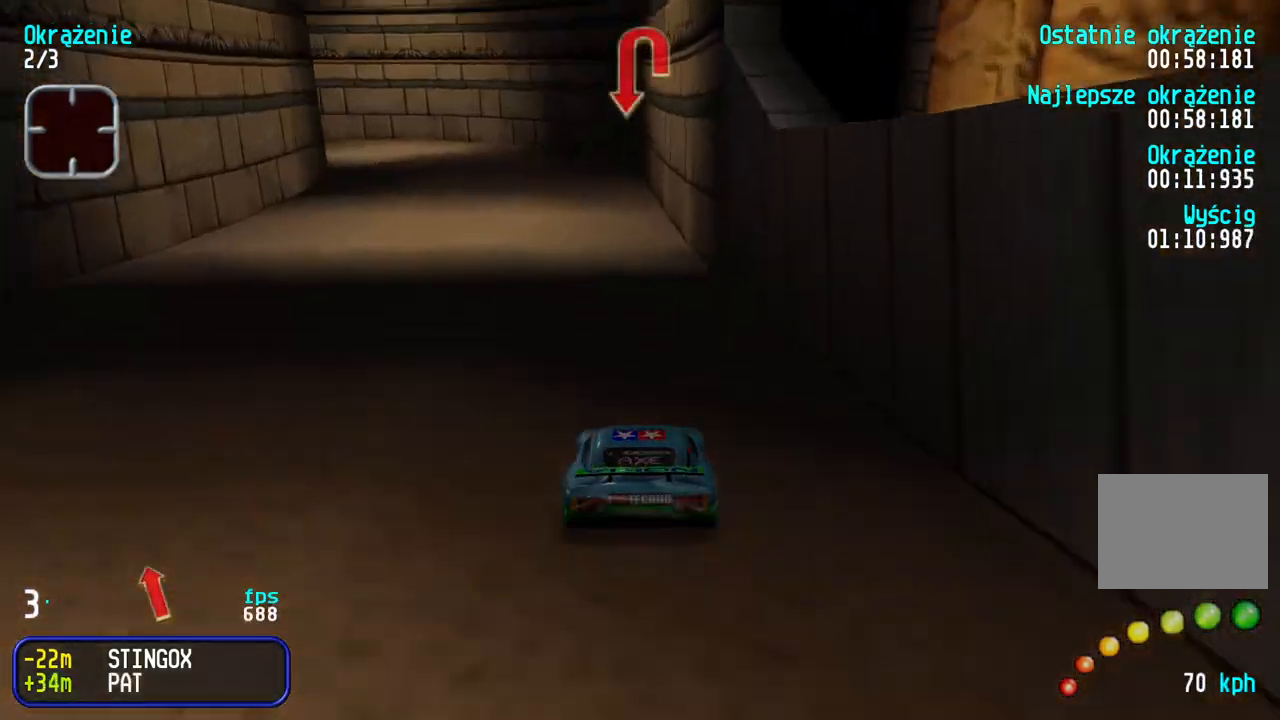
{"keys": ["left", "up"], "events": [[433, "left", "down"]]}
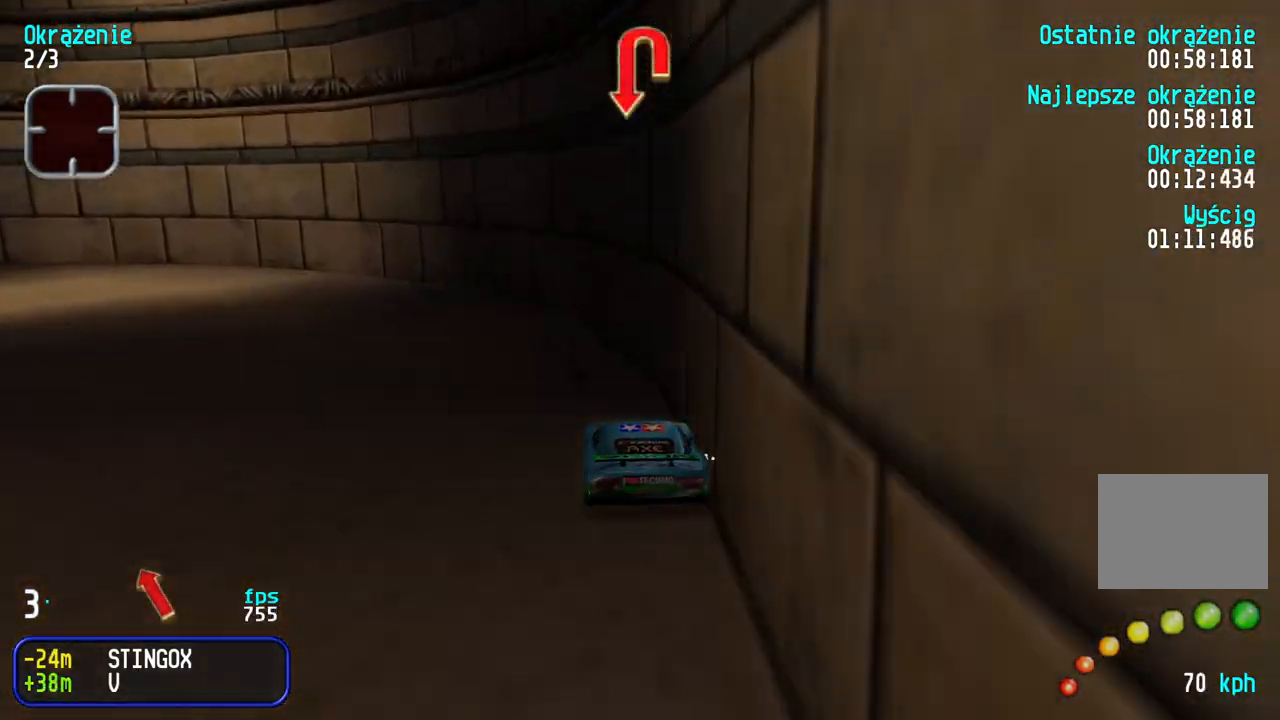
{"keys": ["left", "up"], "events": [[433, "left", "up"], [483, "left", "down"]]}
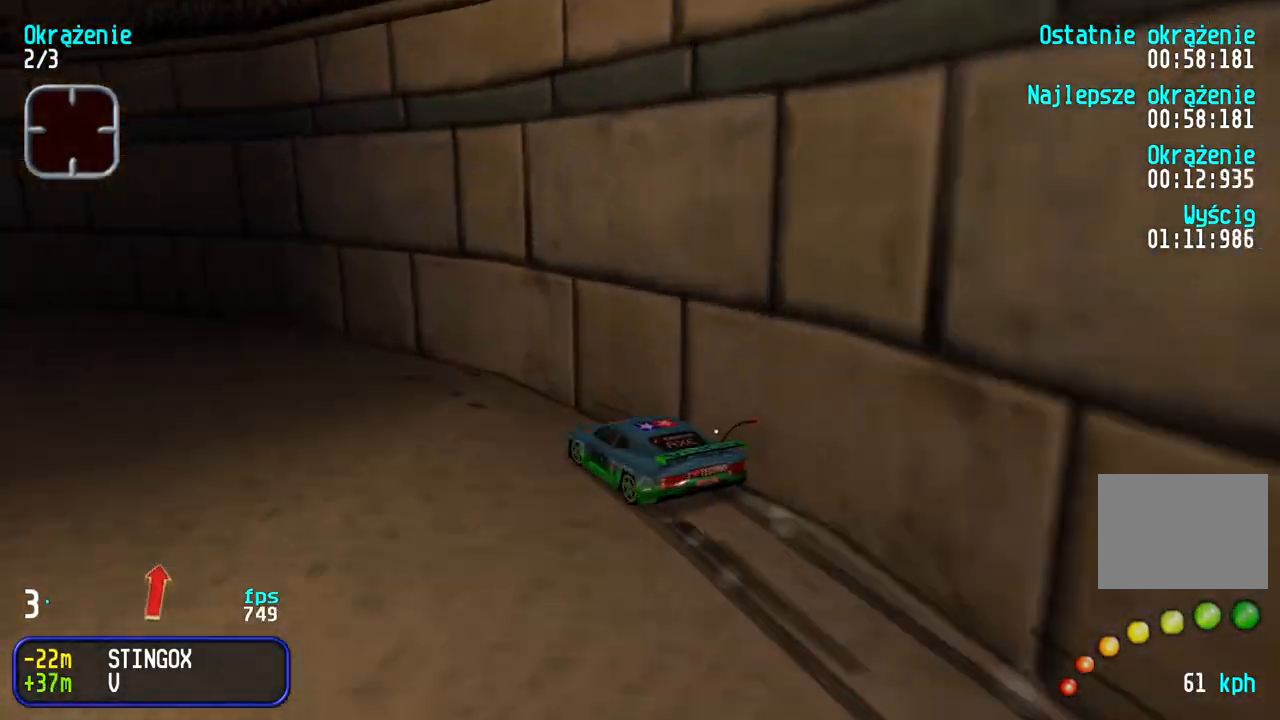
{"keys": ["left", "up"], "events": [[167, "left", "up"], [200, "left", "down"], [400, "left", "up"], [450, "left", "down"]]}
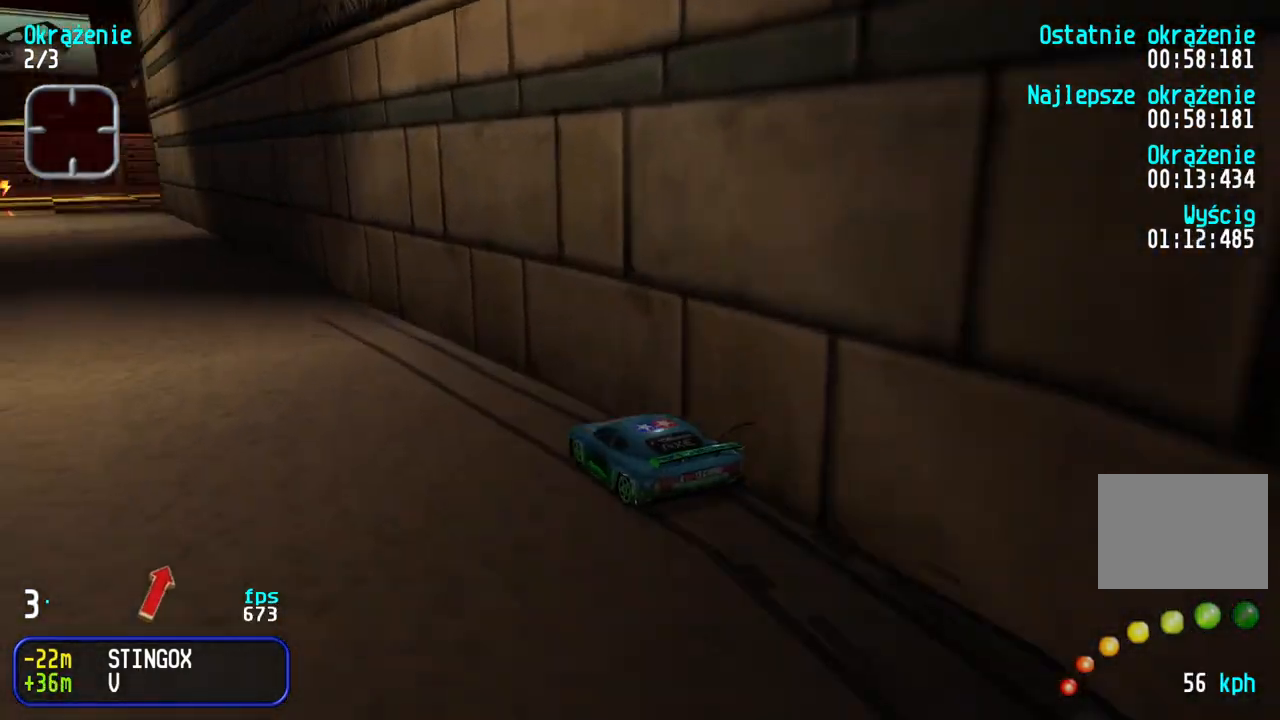
{"keys": ["down"], "events": [[150, "left", "up"], [383, "up", "up"], [500, "down", "down"]]}
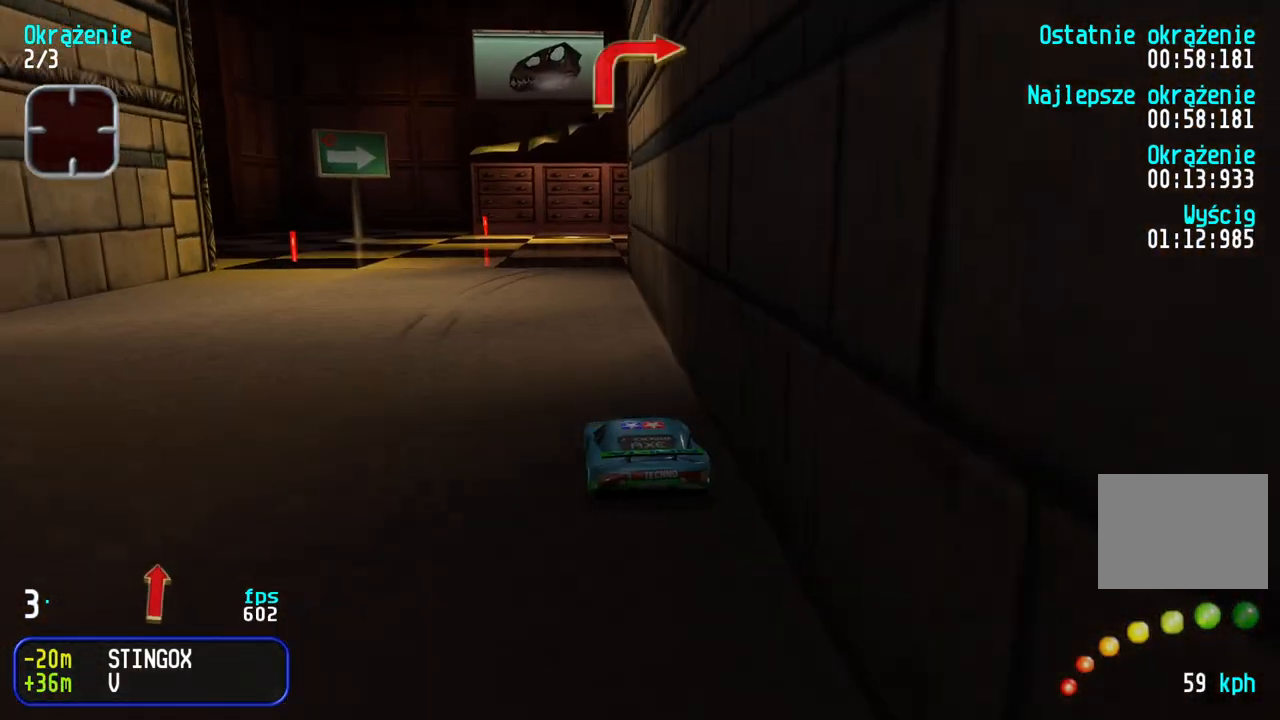
{"keys": ["right", "up"], "events": [[250, "right", "down"], [333, "down", "up"], [483, "up", "down"]]}
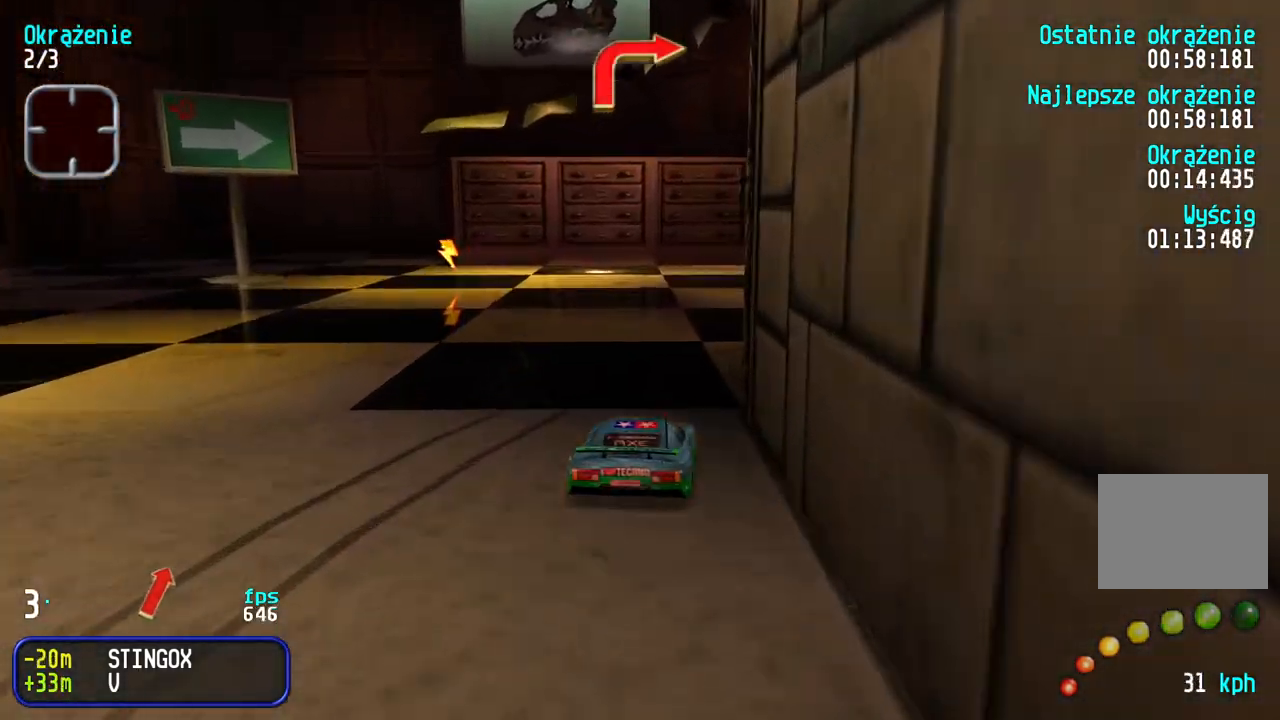
{"keys": ["right", "up"], "events": [[333, "right", "up"], [383, "right", "down"]]}
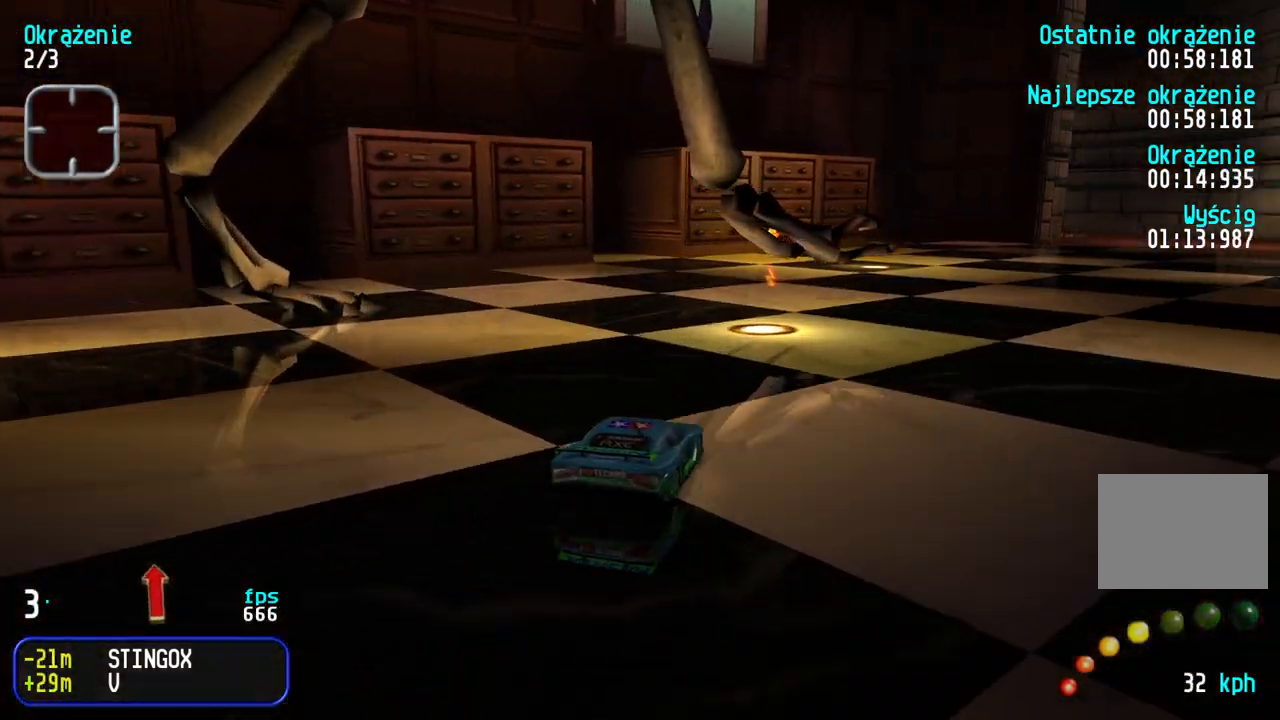
{"keys": ["up"], "events": [[150, "right", "up"], [217, "right", "down"], [450, "right", "up"]]}
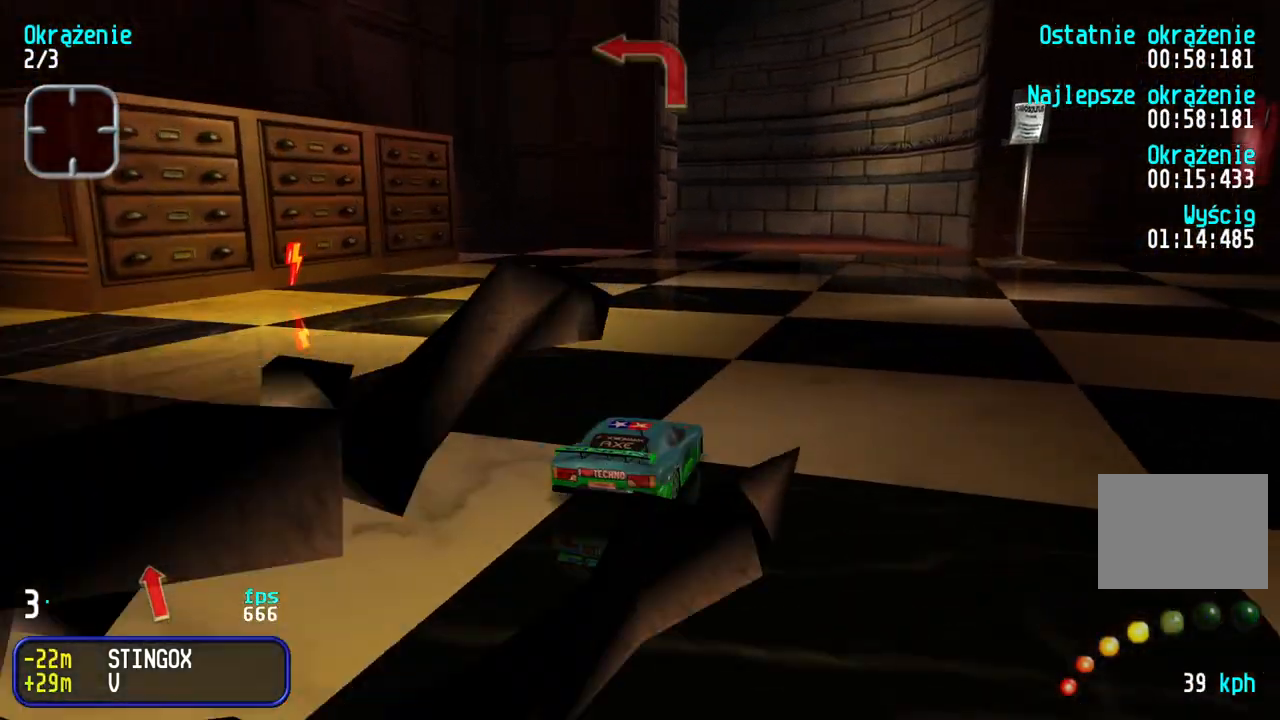
{"keys": ["left", "up"], "events": [[350, "left", "down"]]}